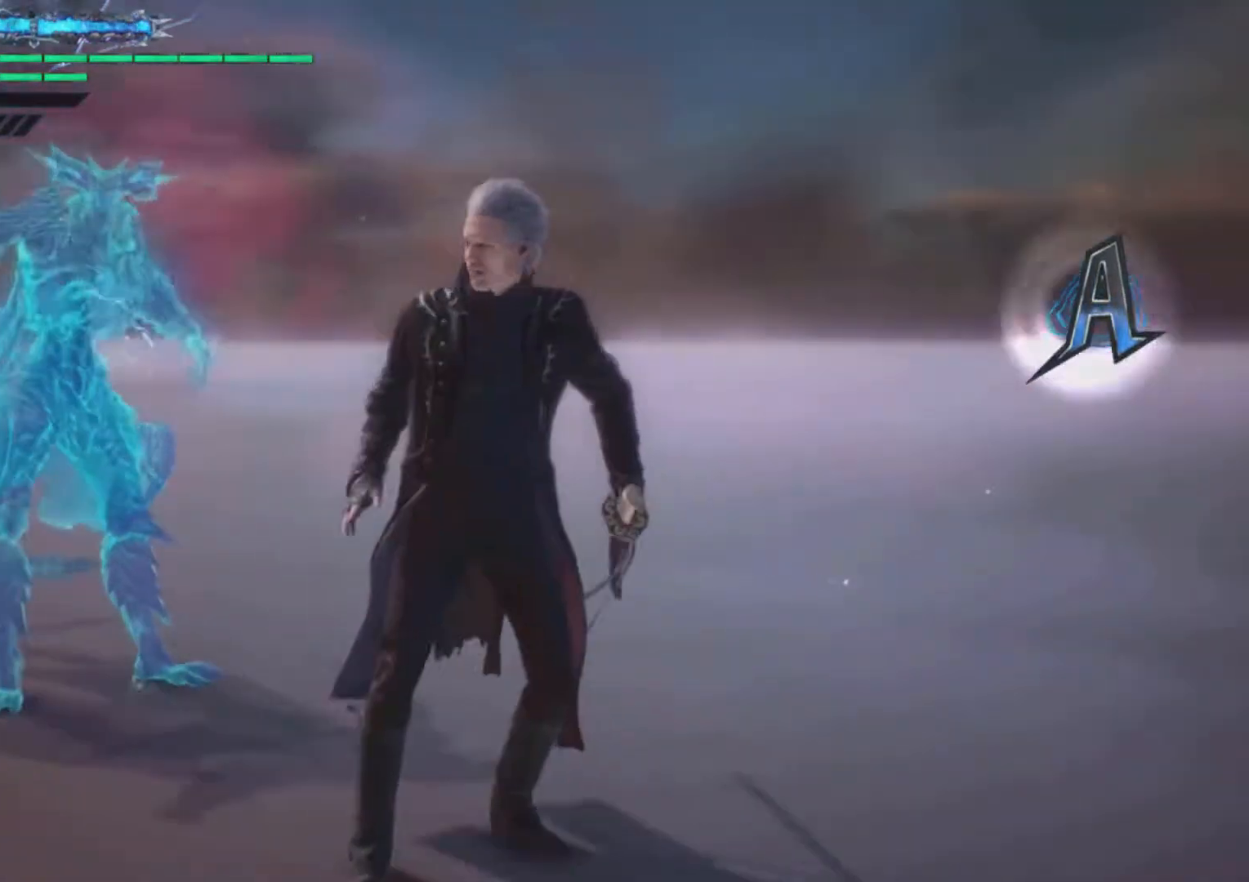
Gameplay with a controller (Xbox layout); each line is a JSON object with the inputs held at the frame after it. "events" lists button and stick changes between this image and that frame as [ms after this image, input, new state], when the widget could be followed in between. Not read: L3 R3.
{"buttons": [], "left_stick": "center", "right_stick": "down-left", "events": []}
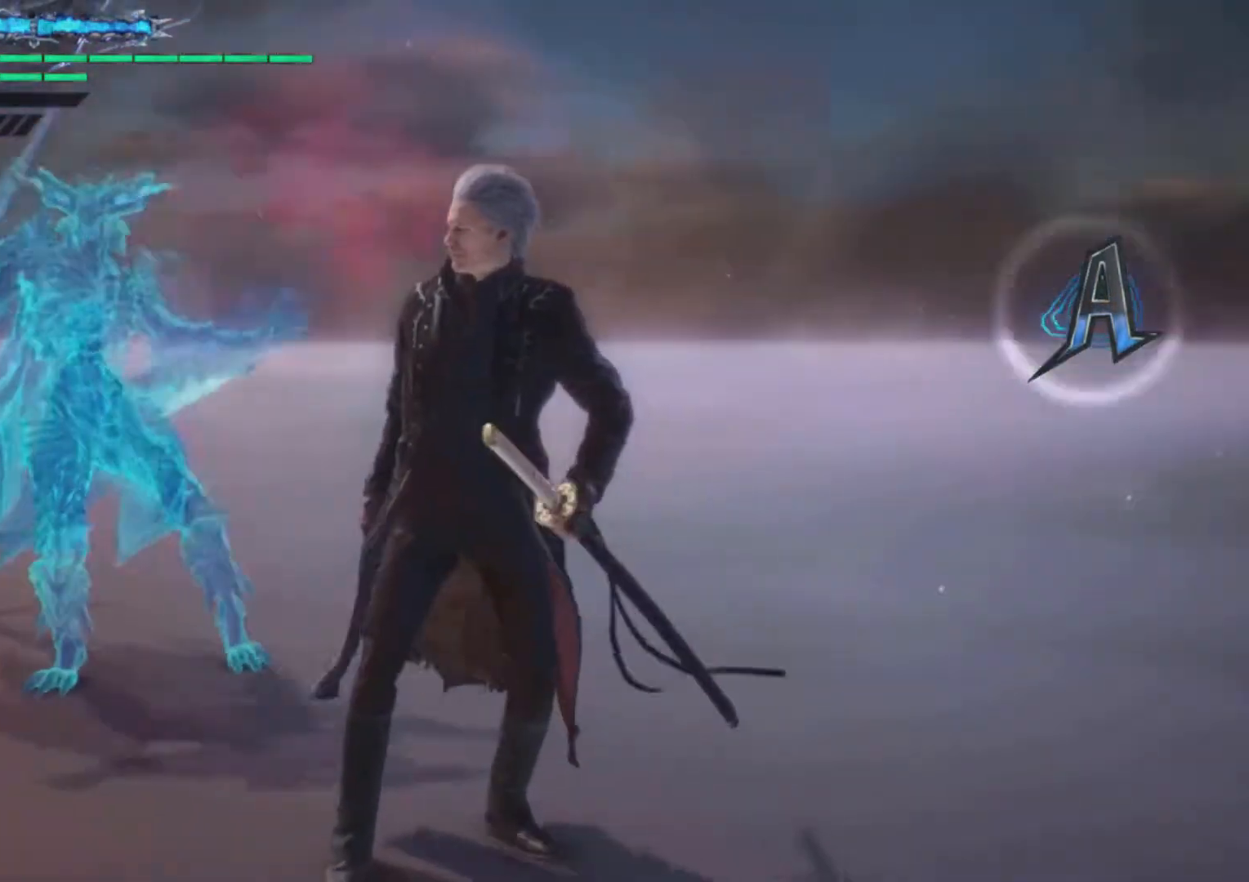
{"buttons": [], "left_stick": "center", "right_stick": "down-left", "events": []}
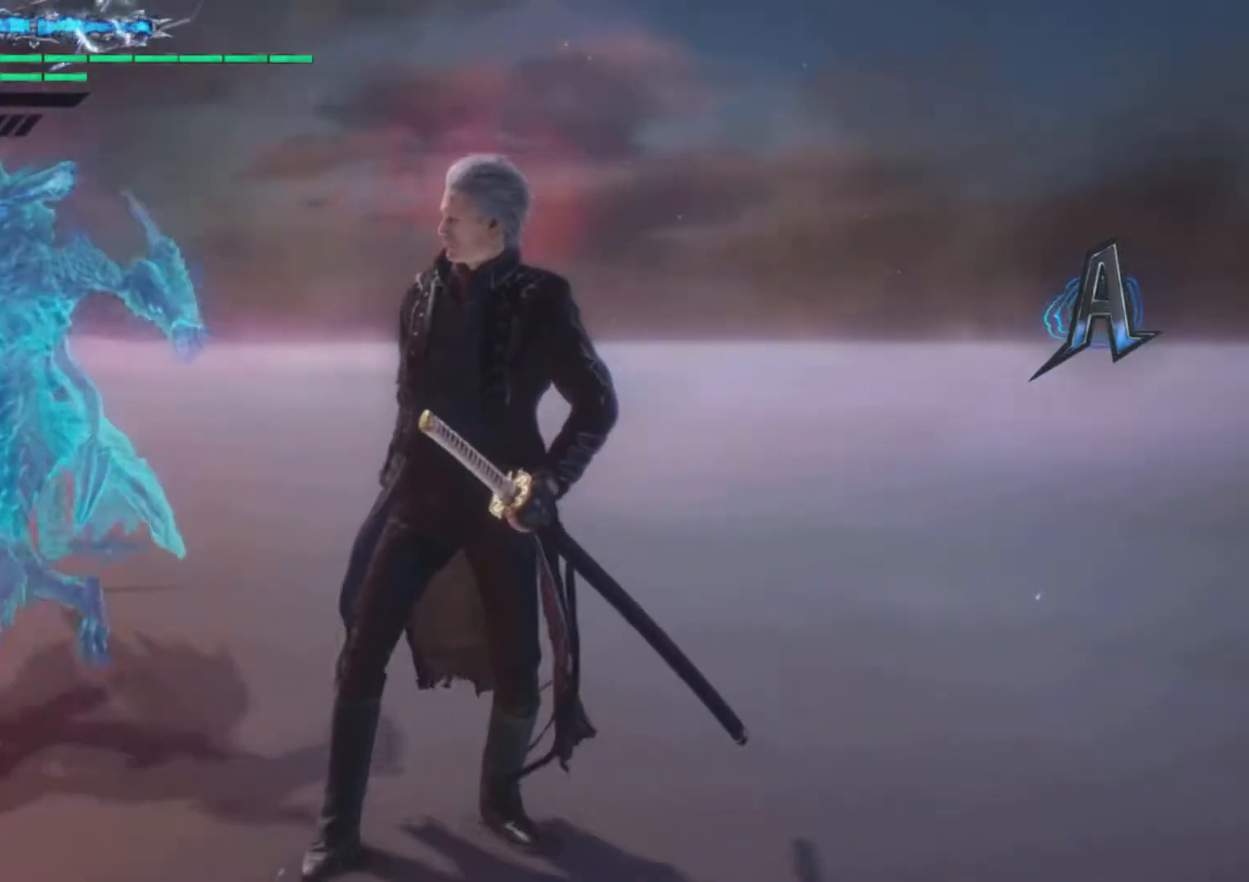
{"buttons": [], "left_stick": "center", "right_stick": "down-left", "events": []}
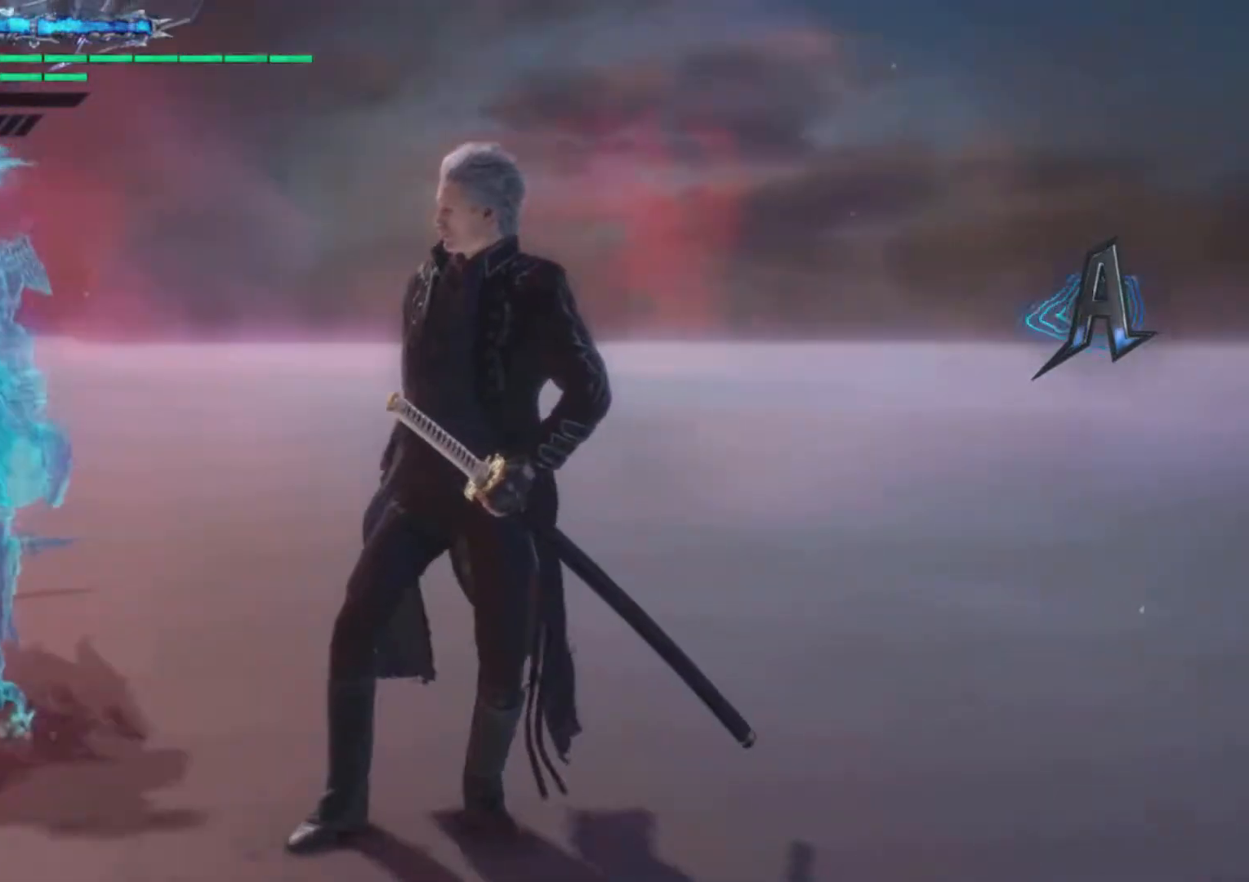
{"buttons": [], "left_stick": "center", "right_stick": "down-left", "events": []}
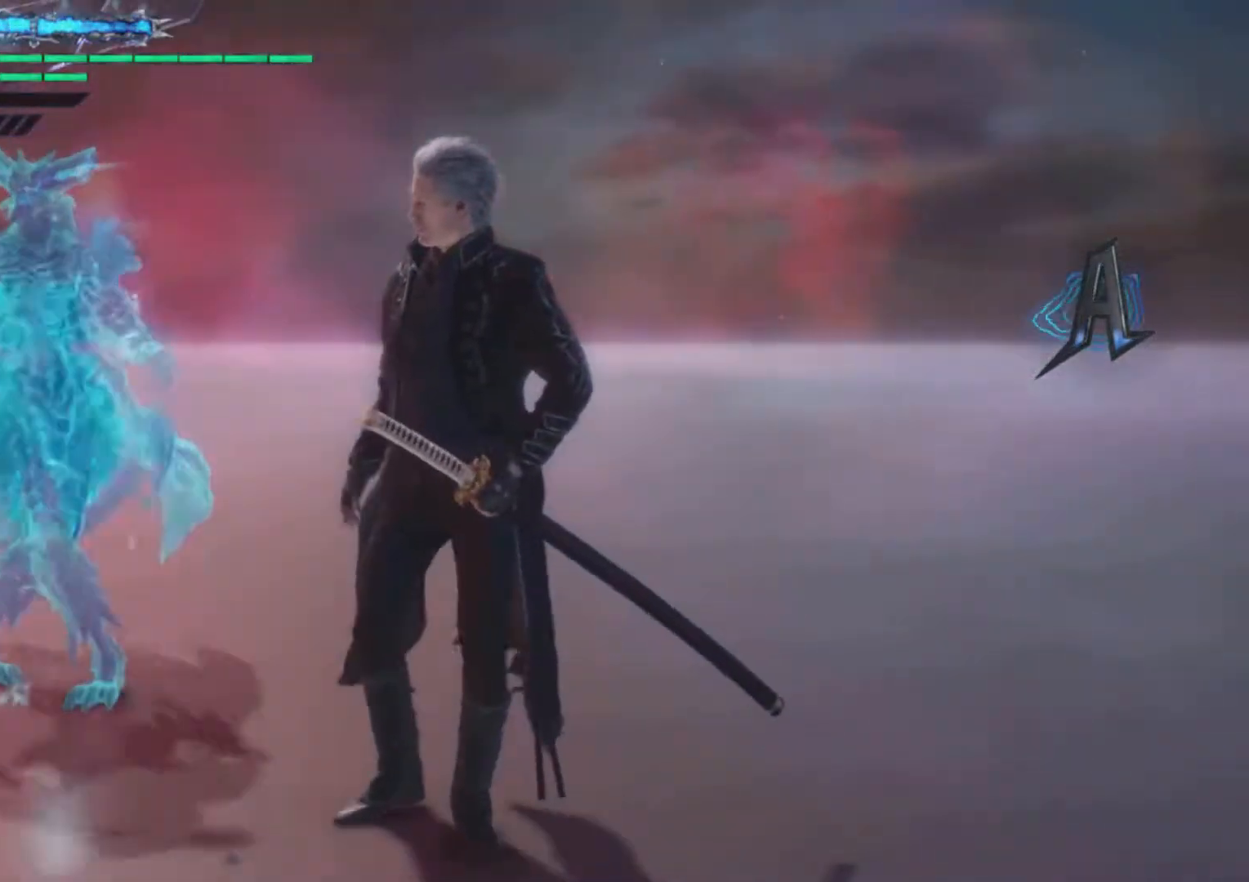
{"buttons": [], "left_stick": "center", "right_stick": "down-left", "events": []}
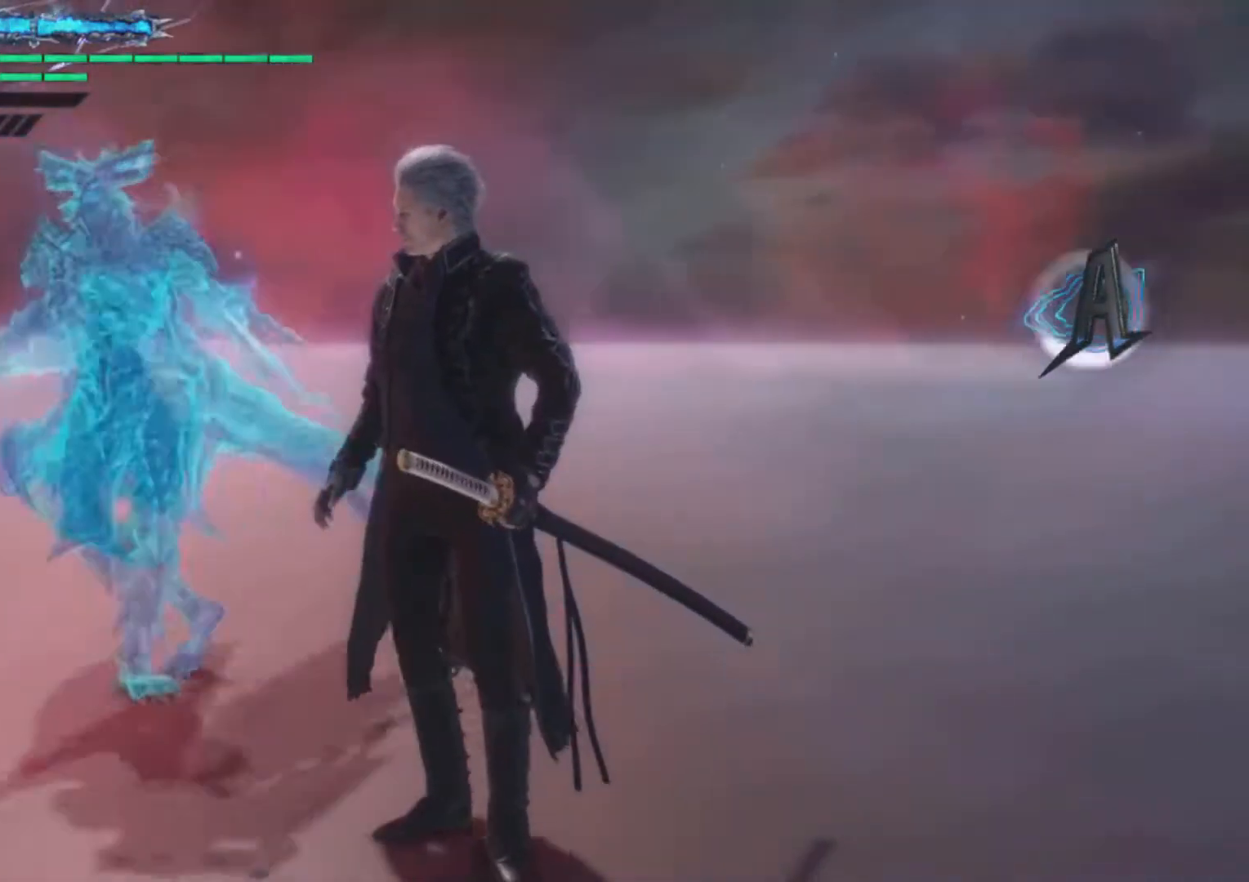
{"buttons": [], "left_stick": "center", "right_stick": "down-left", "events": []}
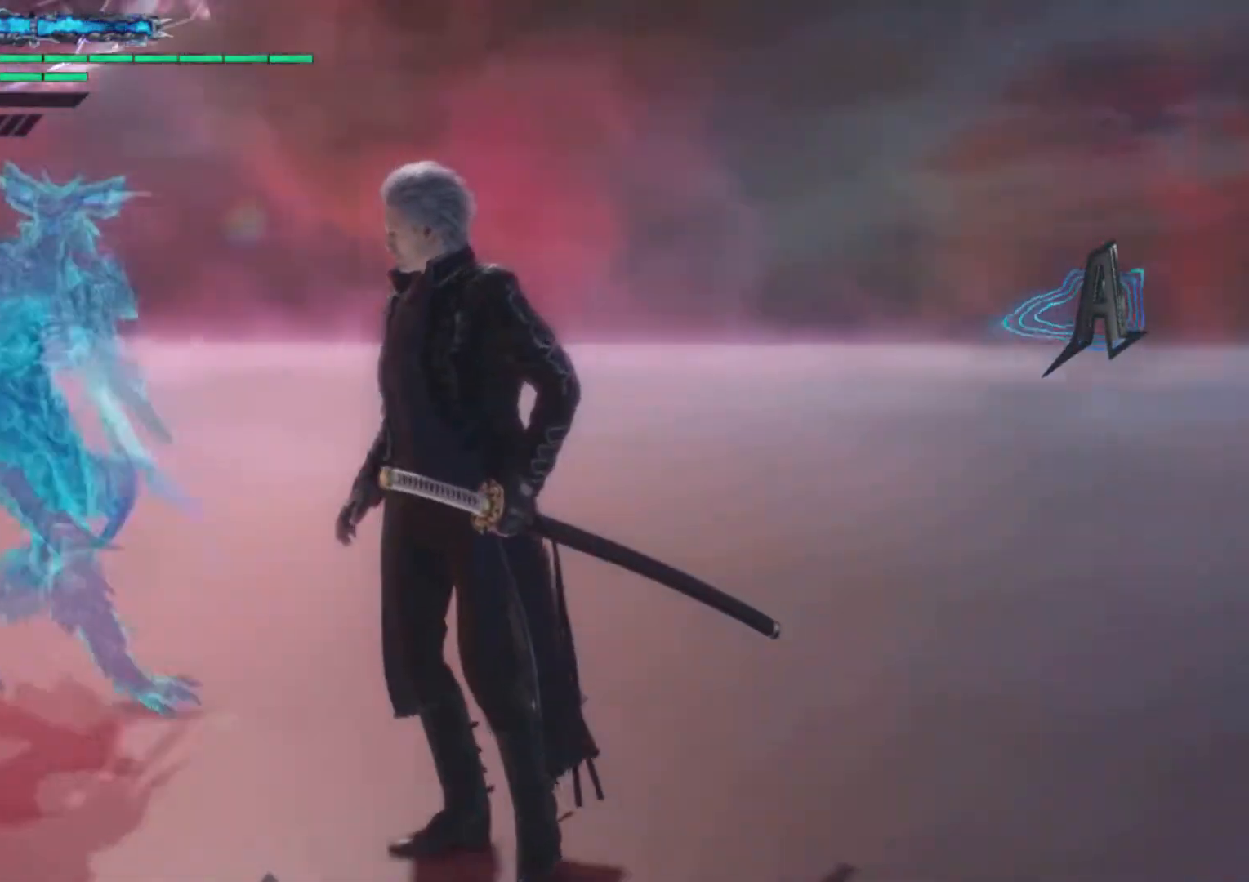
{"buttons": [], "left_stick": "center", "right_stick": "down-left", "events": []}
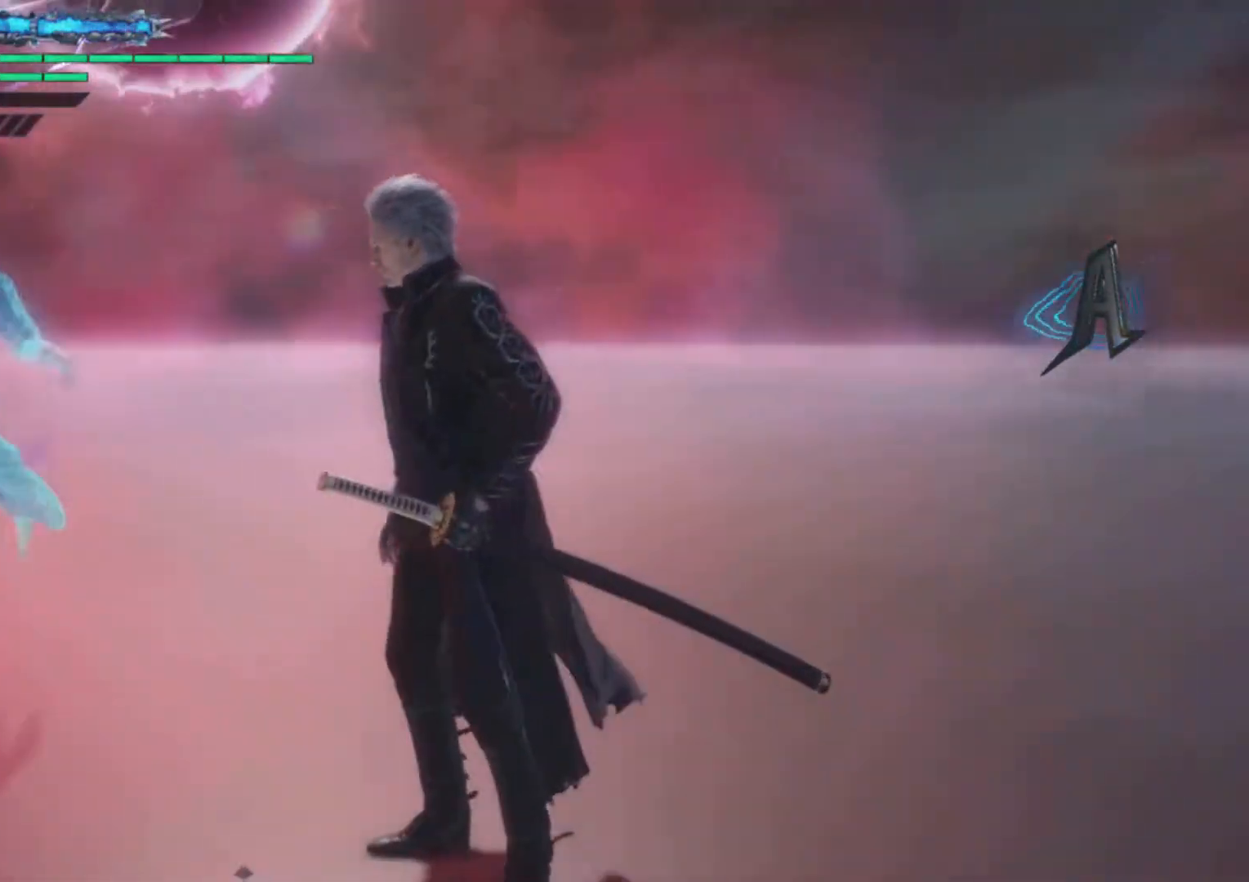
{"buttons": [], "left_stick": "center", "right_stick": "down-left", "events": []}
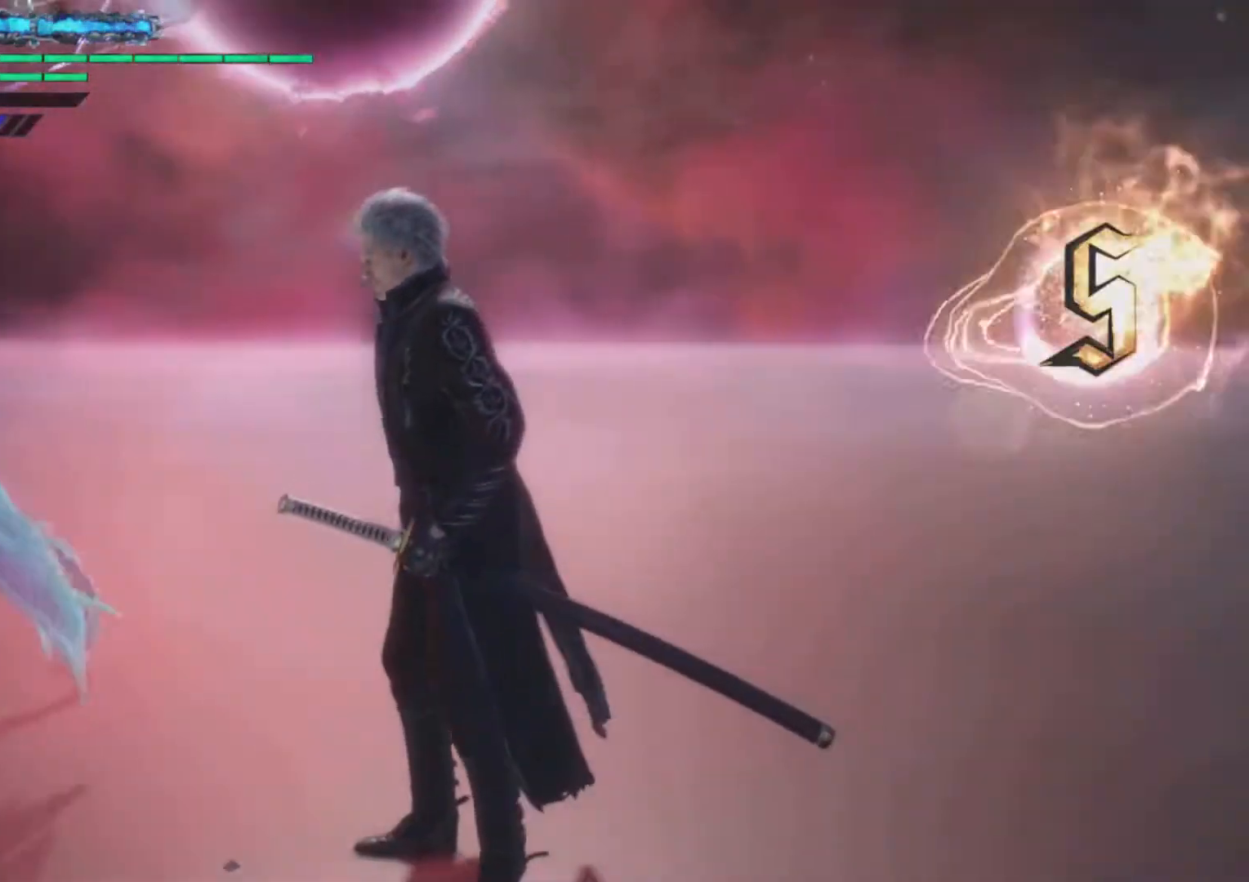
{"buttons": [], "left_stick": "center", "right_stick": "down-left", "events": []}
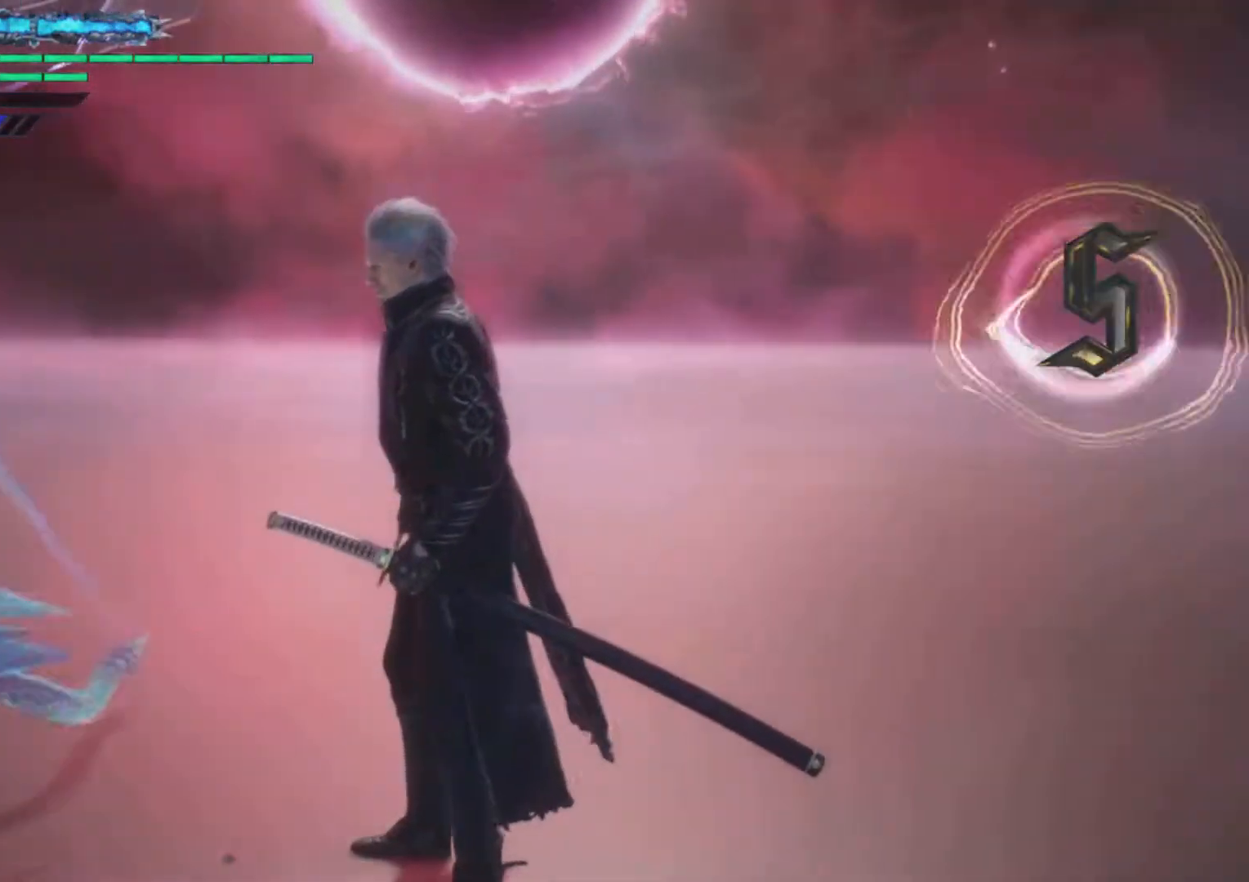
{"buttons": [], "left_stick": "center", "right_stick": "down-left", "events": []}
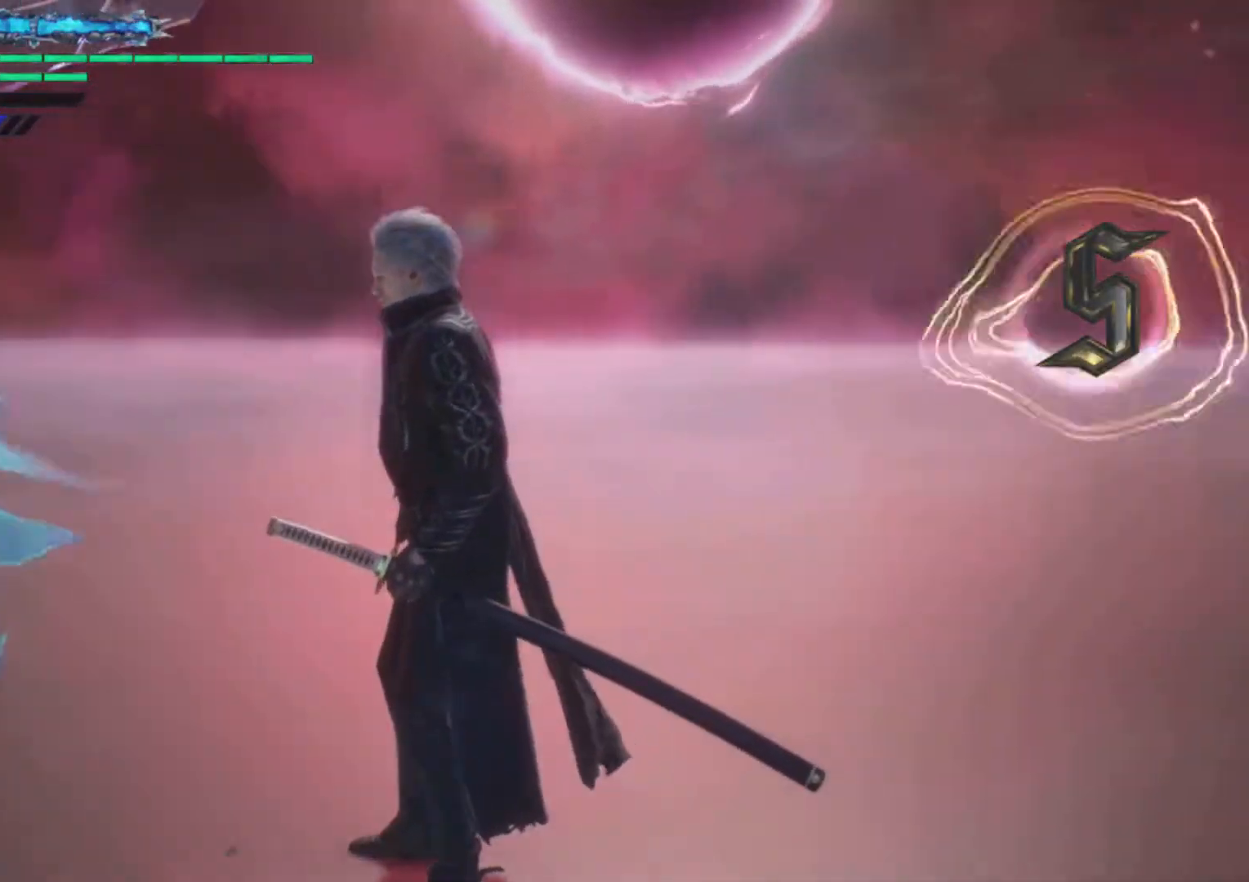
{"buttons": [], "left_stick": "center", "right_stick": "down-left", "events": []}
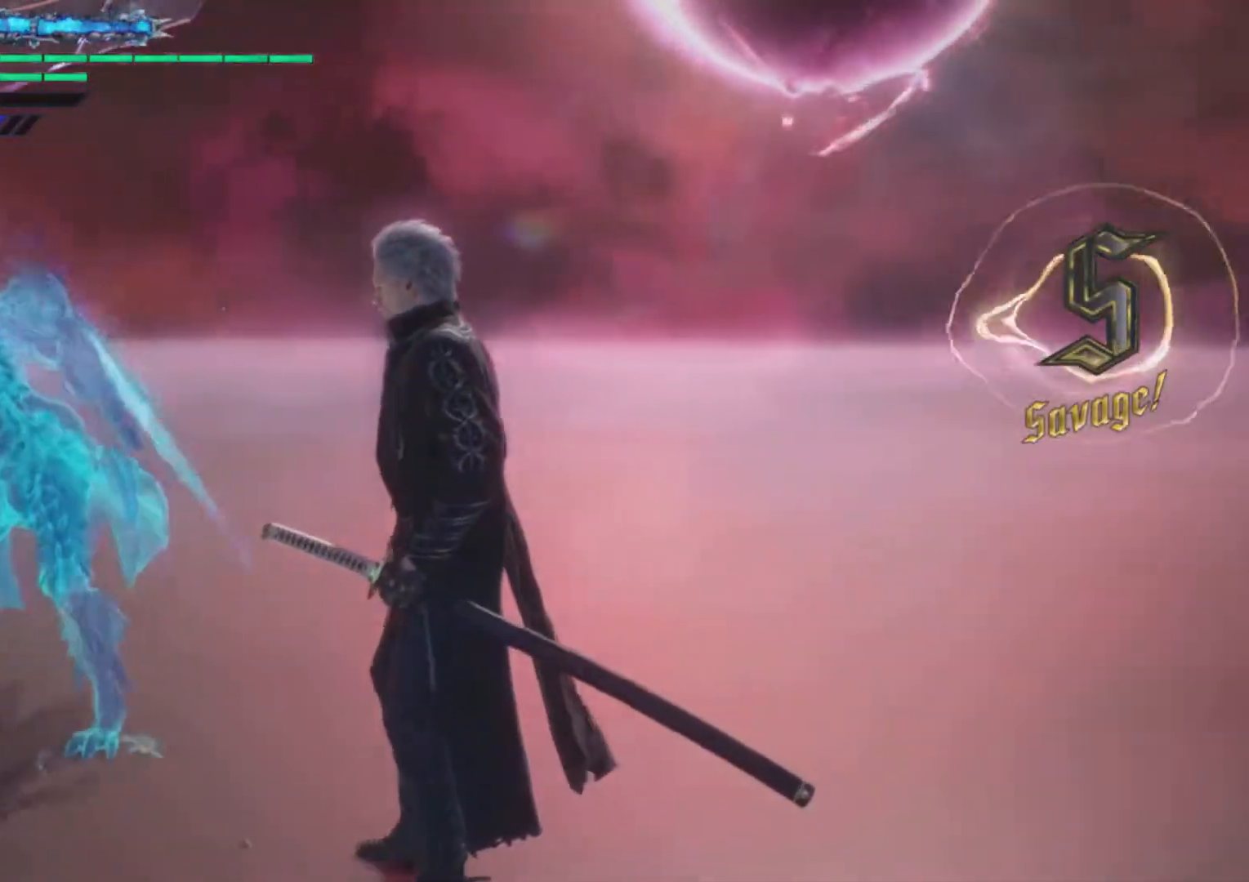
{"buttons": [], "left_stick": "center", "right_stick": "down-left", "events": []}
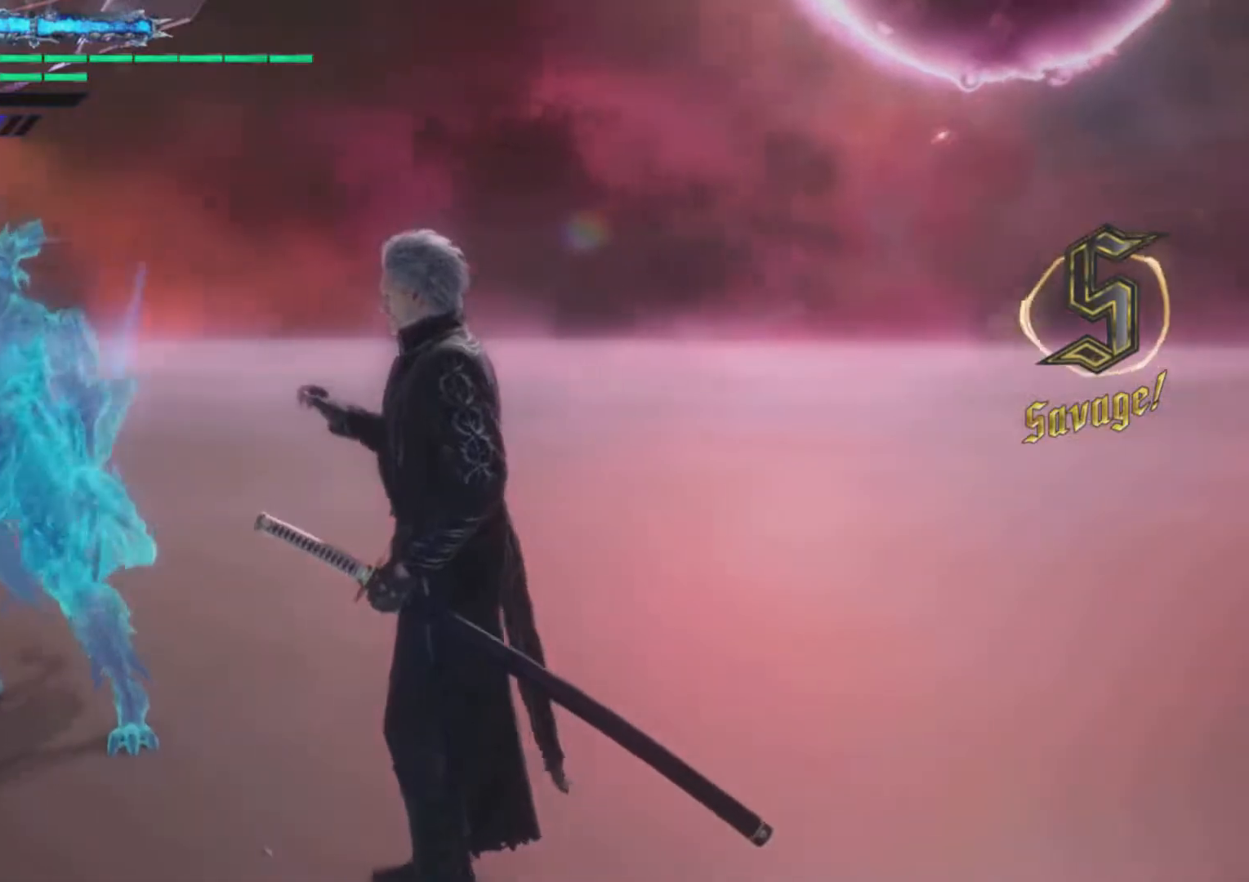
{"buttons": [], "left_stick": "center", "right_stick": "down-left", "events": []}
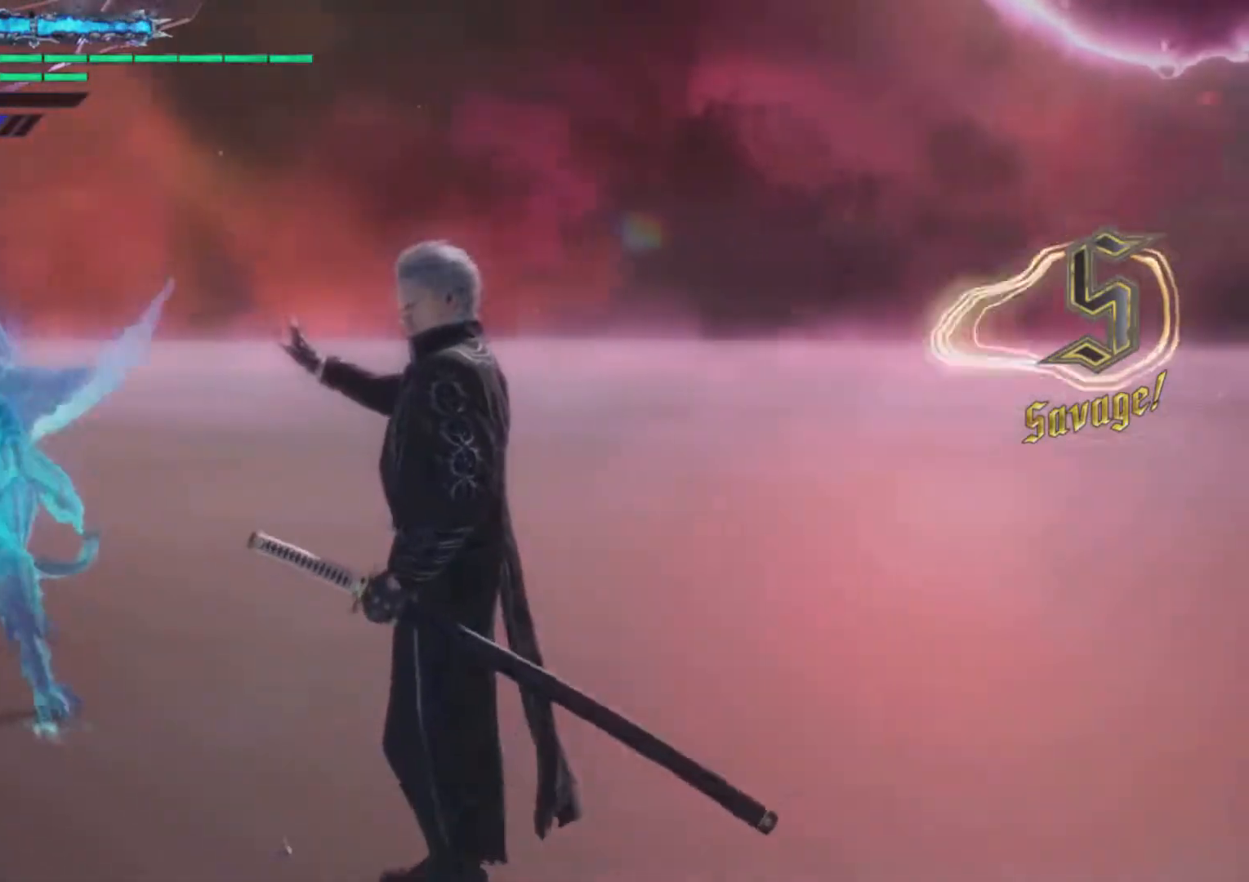
{"buttons": [], "left_stick": "center", "right_stick": "down-left", "events": []}
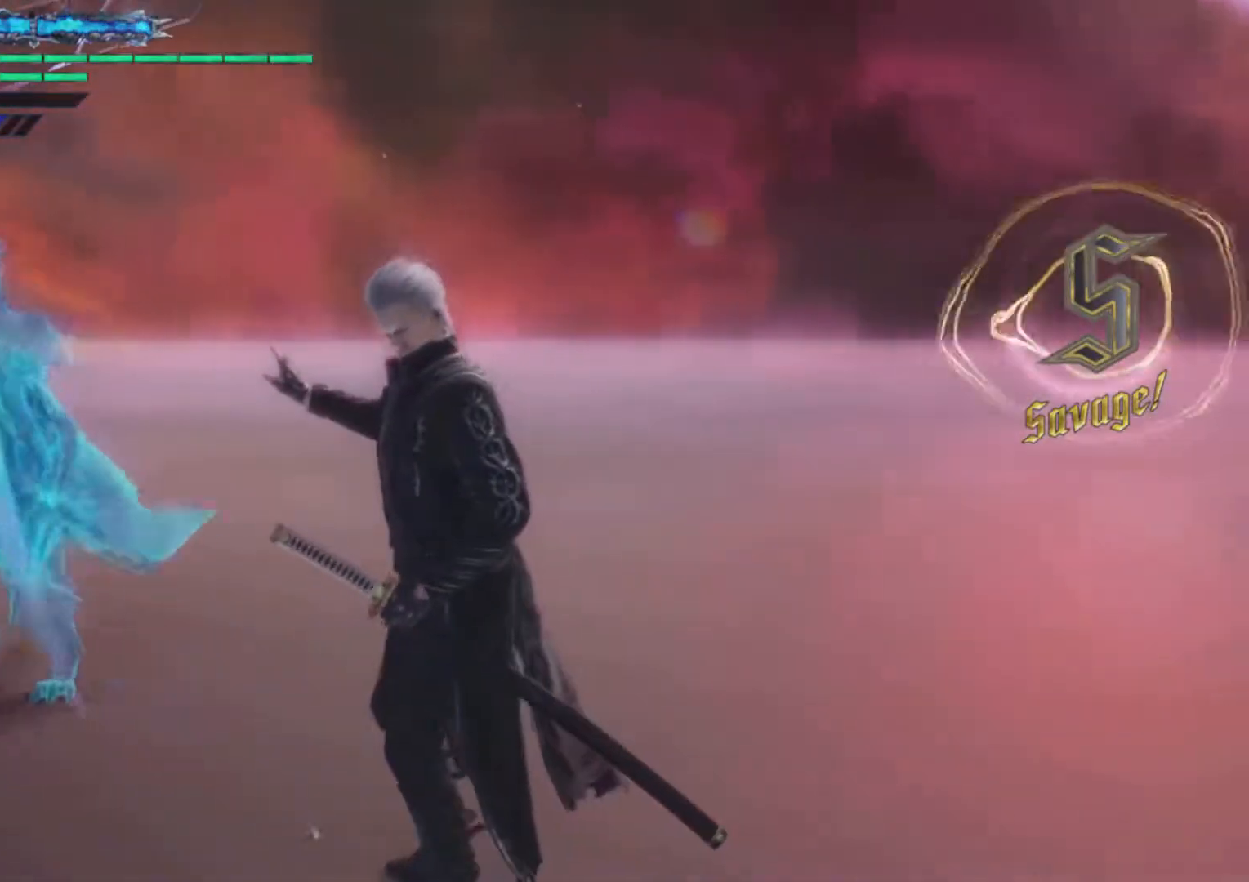
{"buttons": [], "left_stick": "center", "right_stick": "down-left", "events": []}
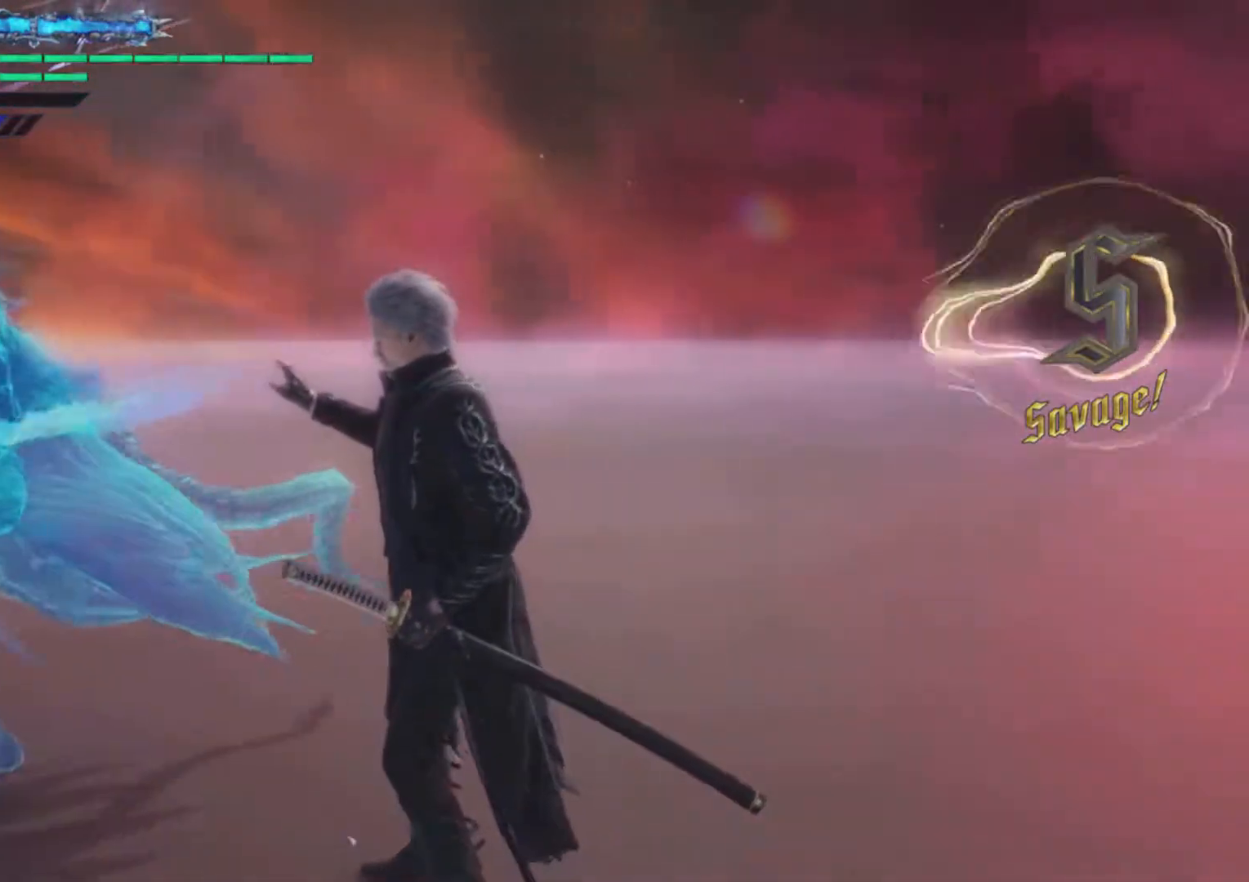
{"buttons": [], "left_stick": "center", "right_stick": "down-left", "events": []}
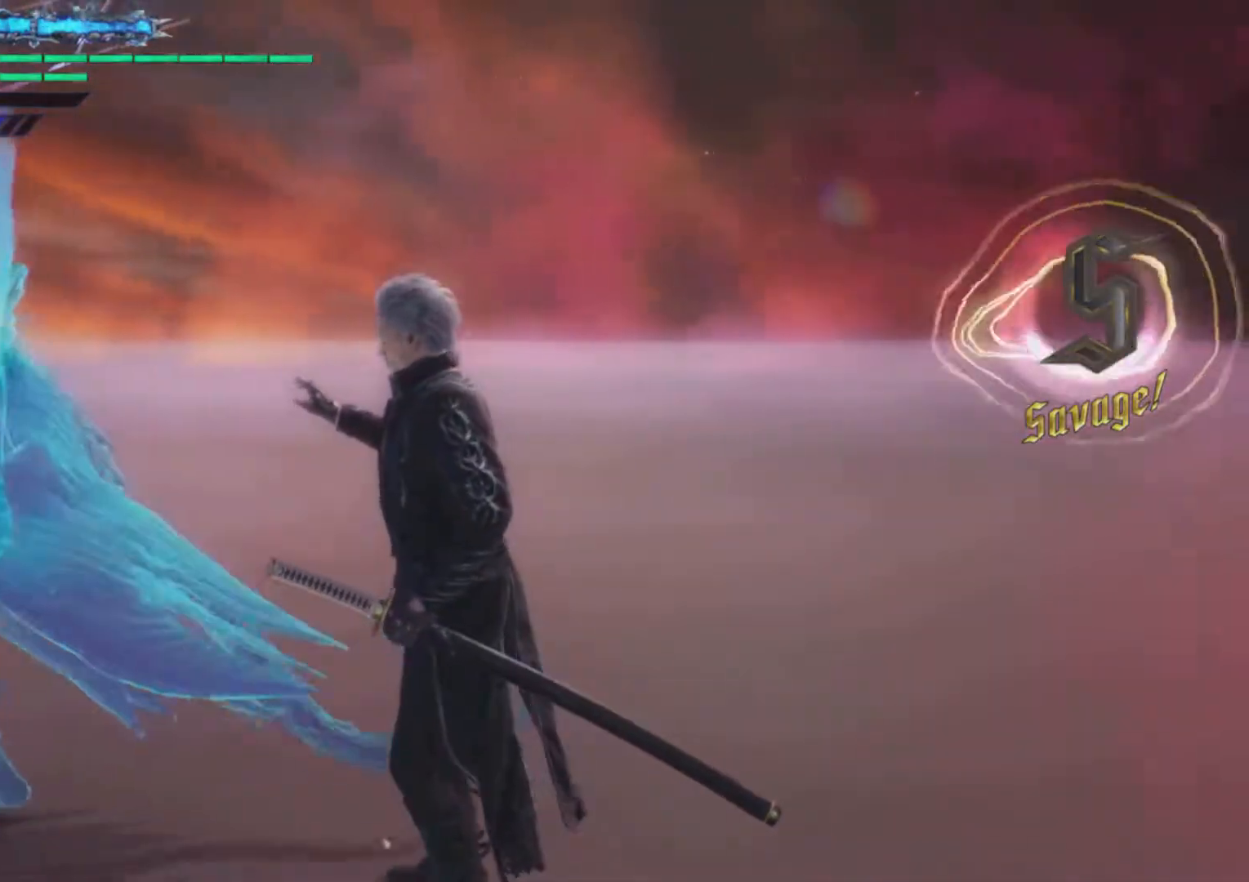
{"buttons": [], "left_stick": "center", "right_stick": "down-left", "events": []}
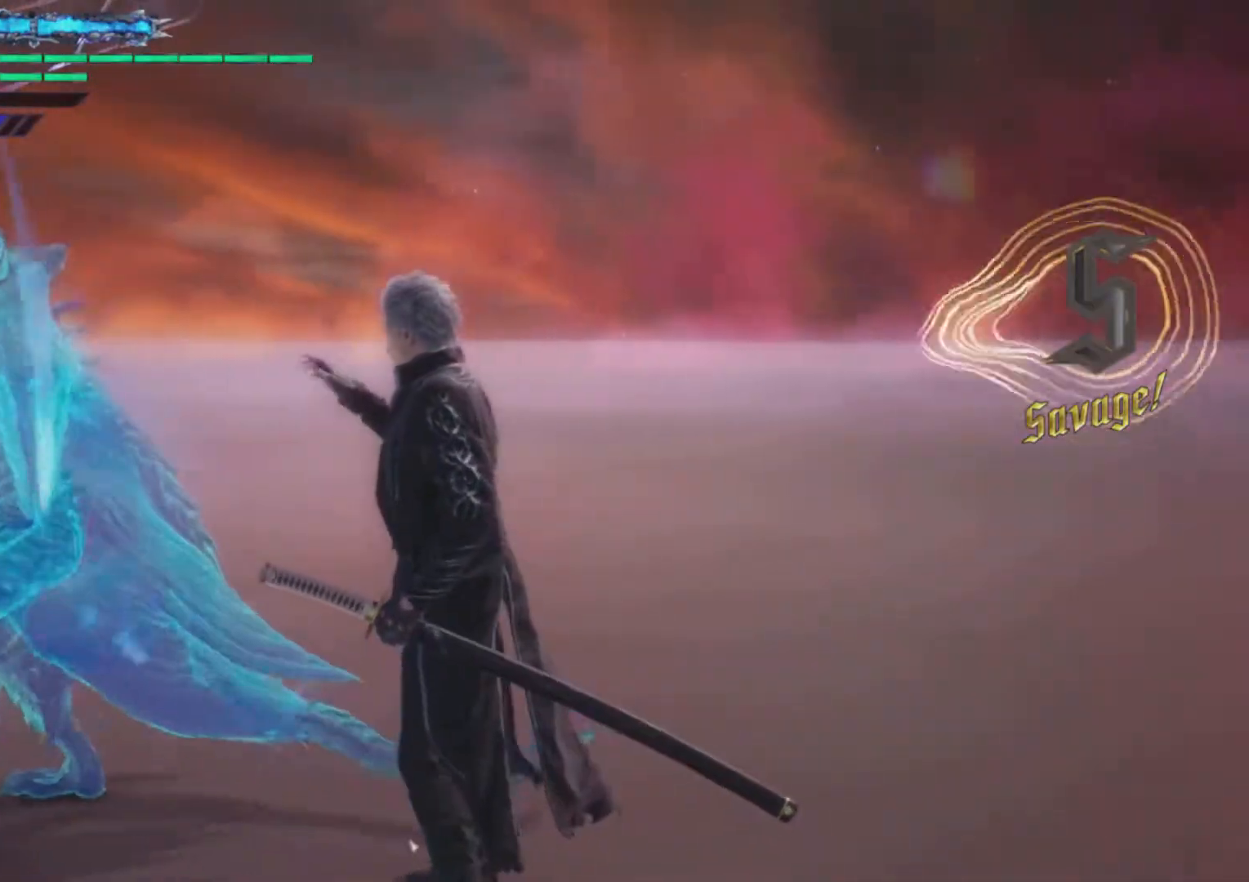
{"buttons": [], "left_stick": "center", "right_stick": "down-left", "events": []}
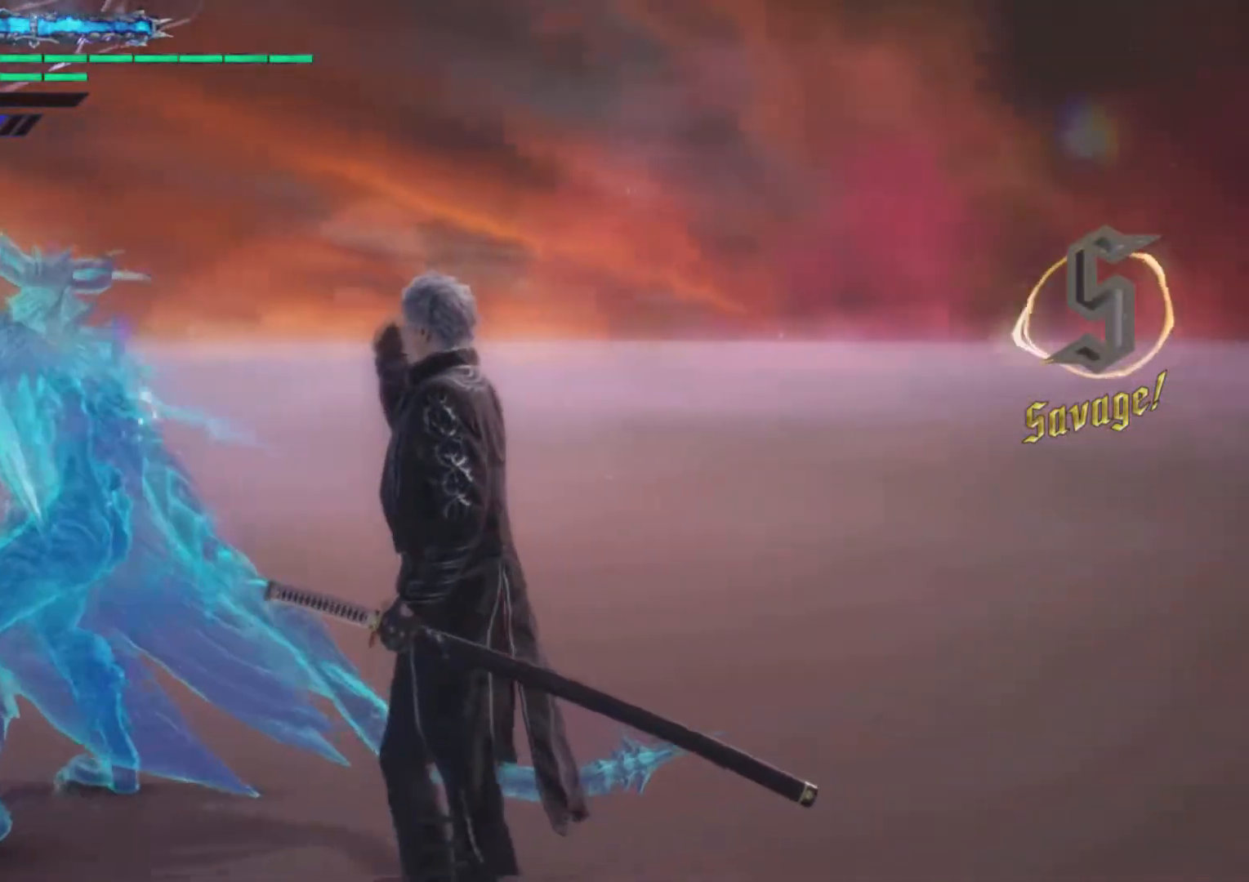
{"buttons": [], "left_stick": "center", "right_stick": "down-left", "events": []}
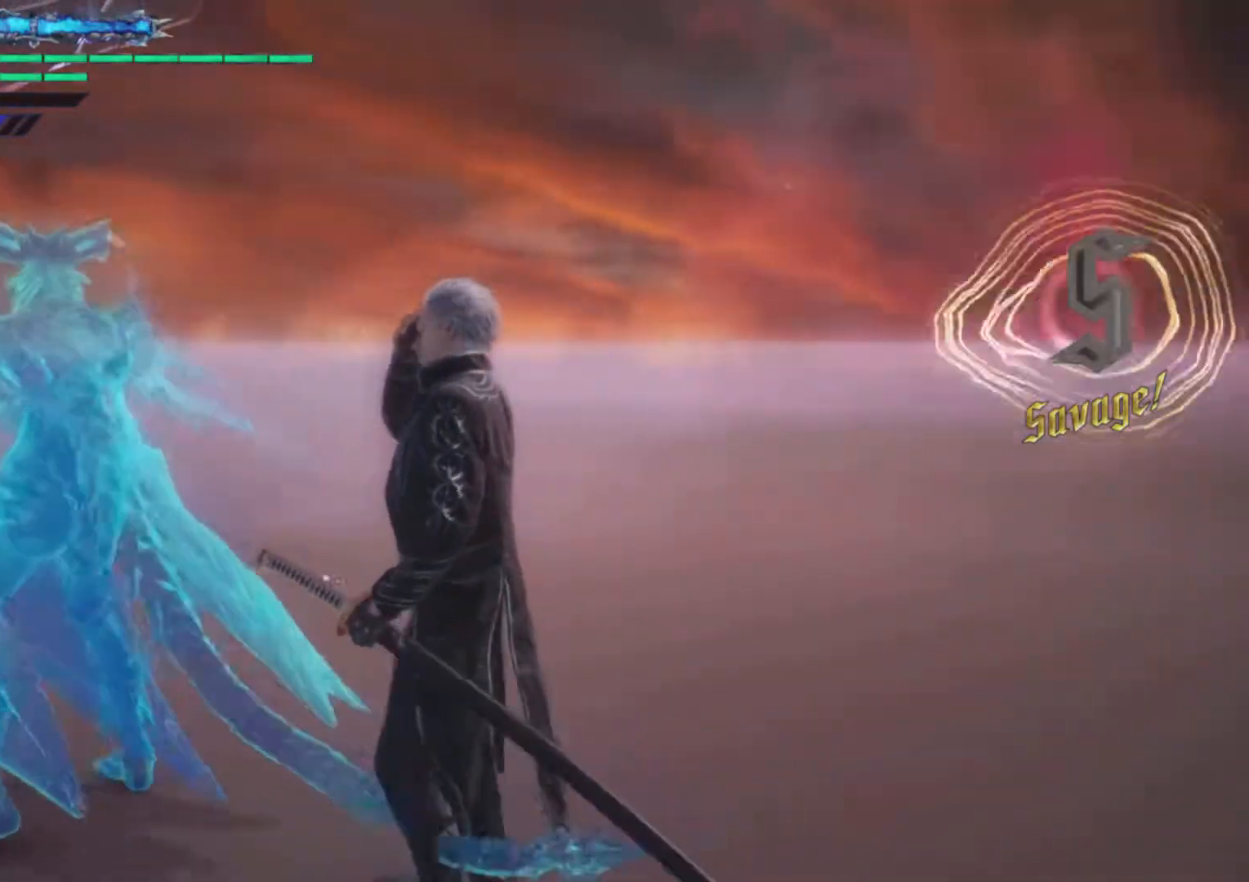
{"buttons": [], "left_stick": "center", "right_stick": "down-left", "events": []}
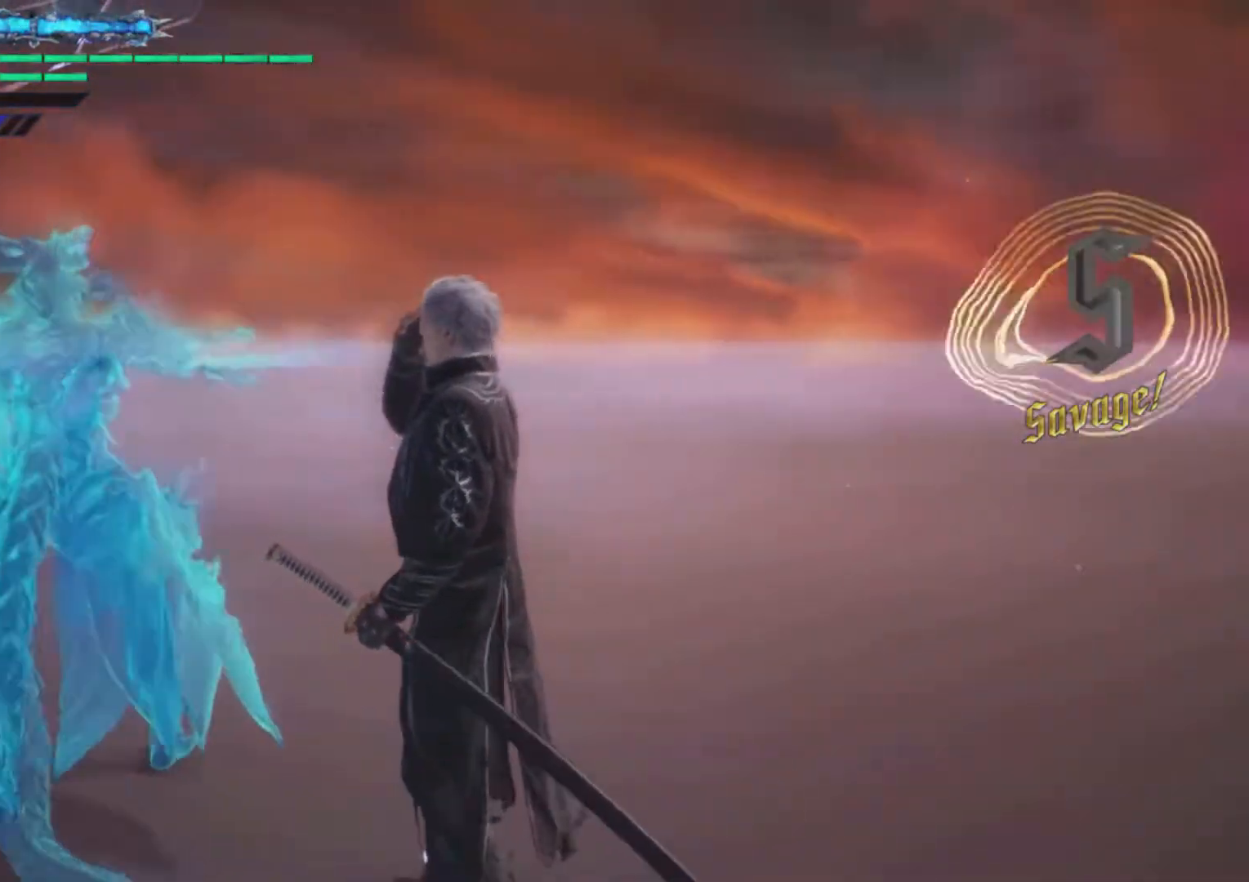
{"buttons": [], "left_stick": "center", "right_stick": "down-left", "events": []}
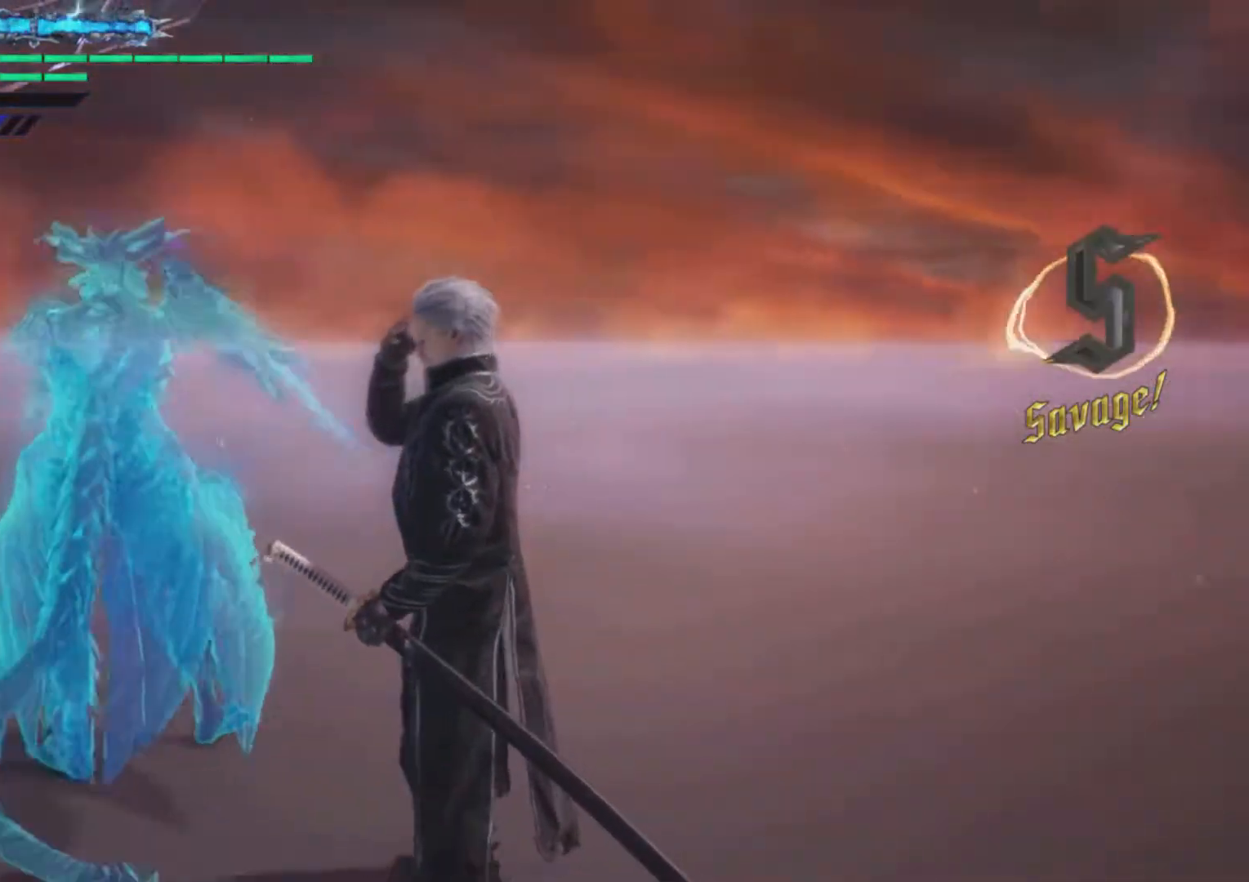
{"buttons": [], "left_stick": "center", "right_stick": "down-left", "events": []}
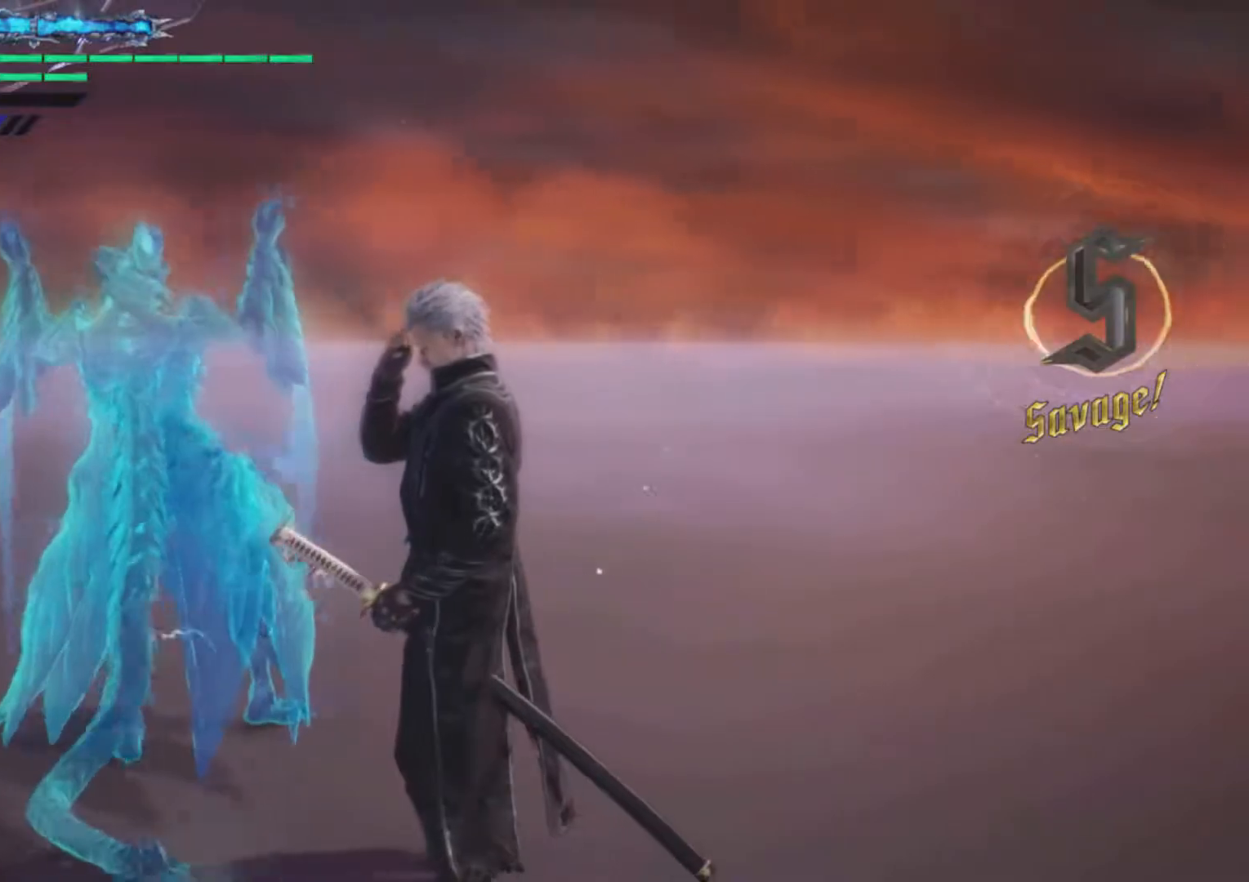
{"buttons": [], "left_stick": "center", "right_stick": "center", "events": [[200, "right_stick", "center"]]}